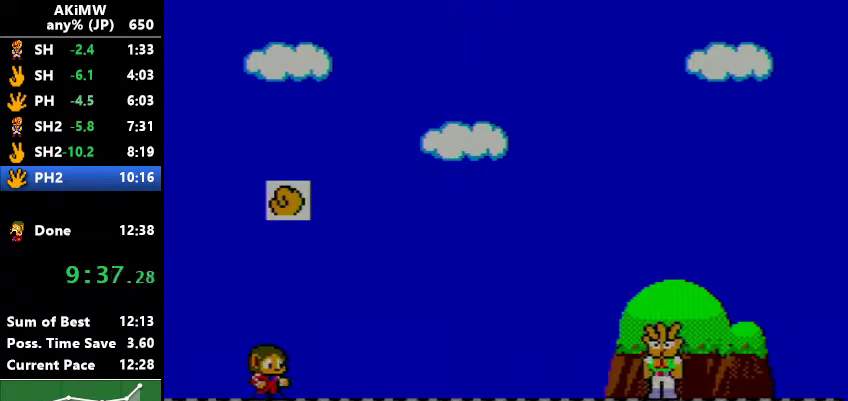
Gameplay with a controller (Nintendo layout); each line is a JSON object with the inputs held at the frame after it. "events" lists button and stick changes between this image and that frame as [ms after this image, input, new state], when the widget could be followed in between. Not read: L3 R3.
{"buttons": ["B"], "events": [[267, "B", "down"]]}
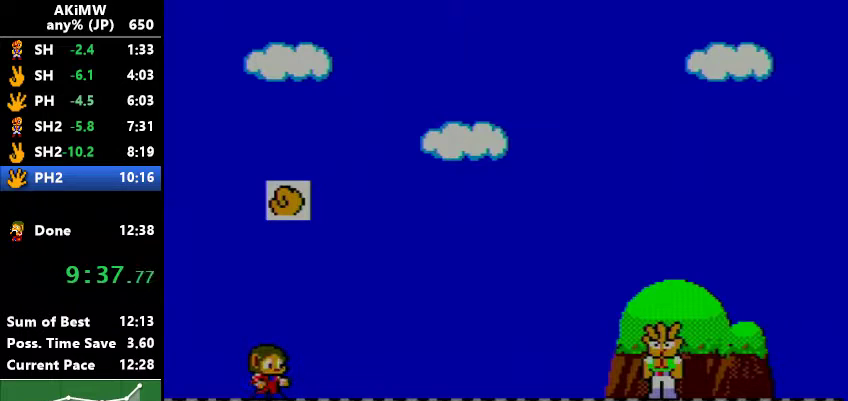
{"buttons": ["B"], "events": []}
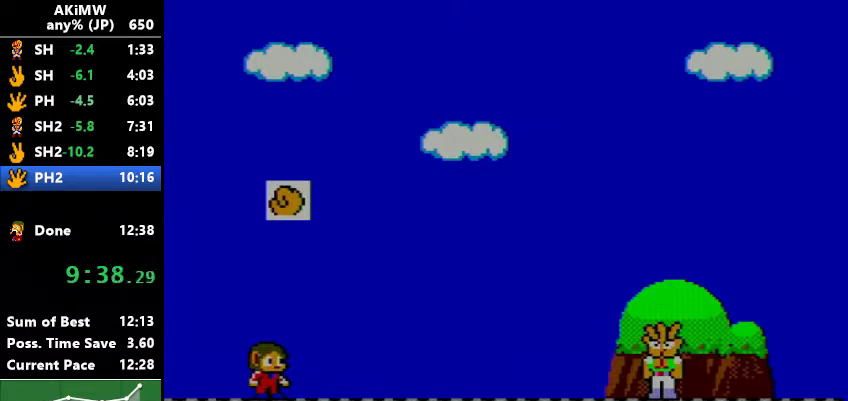
{"buttons": ["B"], "events": []}
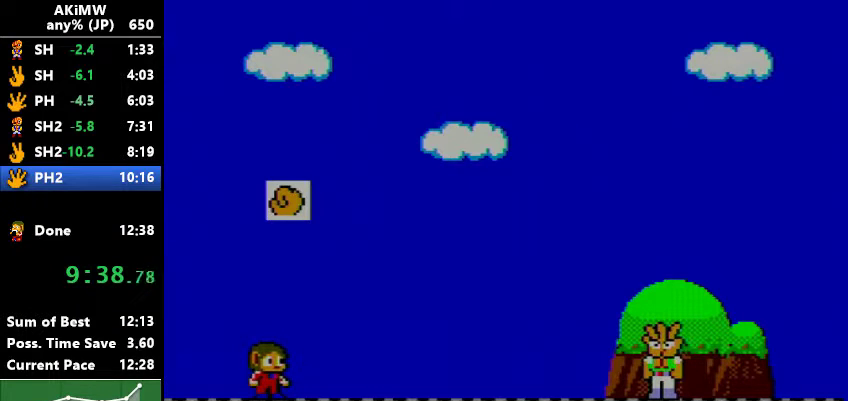
{"buttons": ["B"], "events": []}
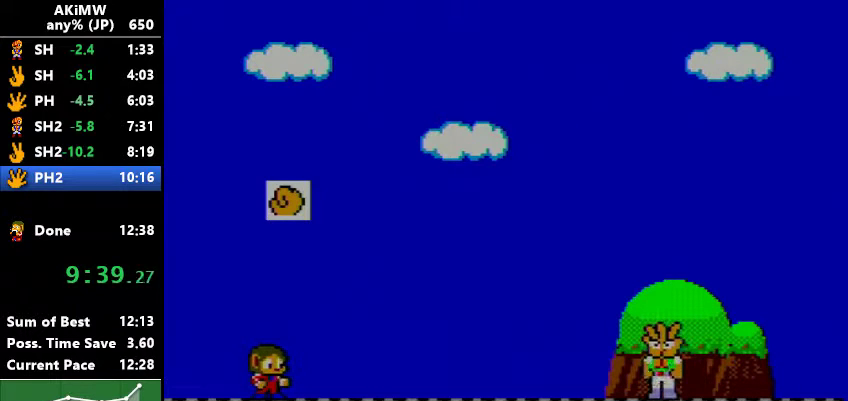
{"buttons": ["B"], "events": []}
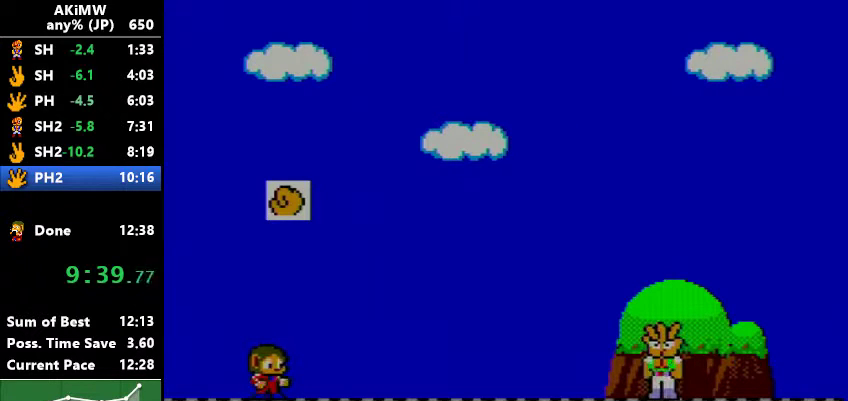
{"buttons": ["B"], "events": []}
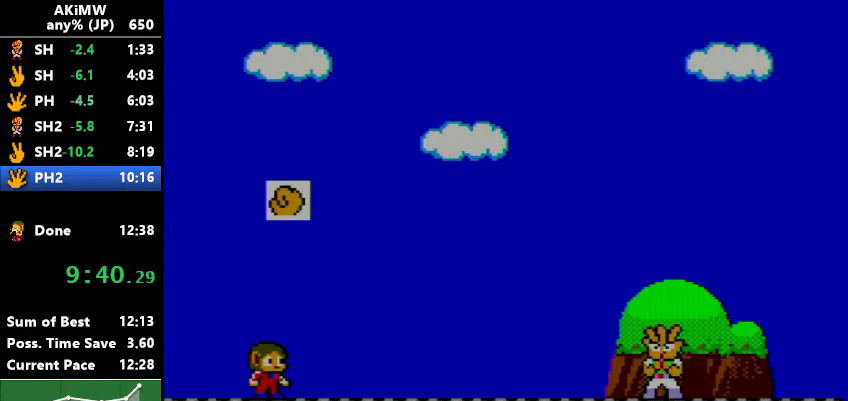
{"buttons": ["B"], "events": []}
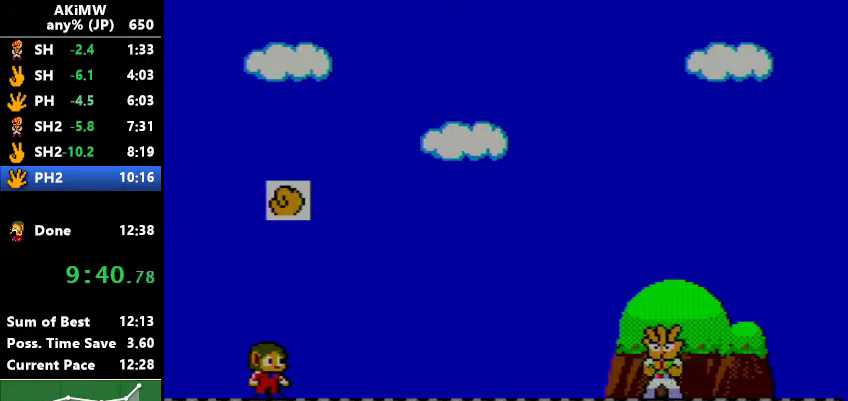
{"buttons": ["B"], "events": []}
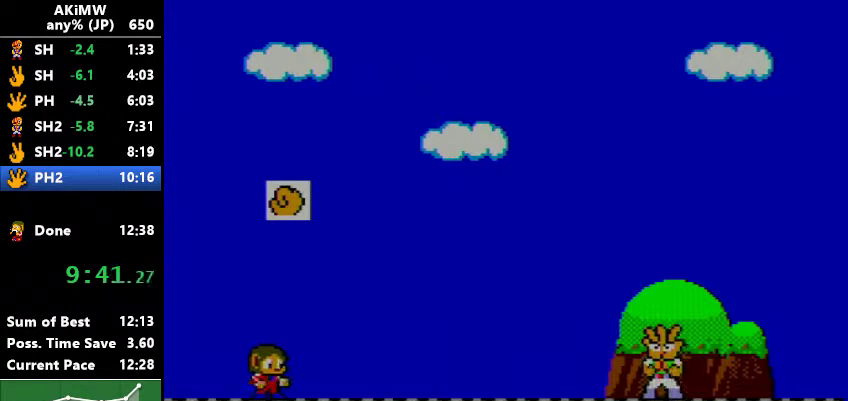
{"buttons": ["B"], "events": []}
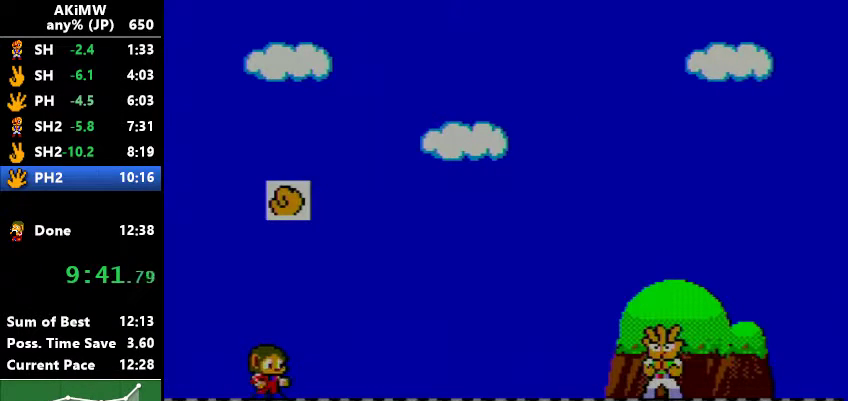
{"buttons": ["B"], "events": []}
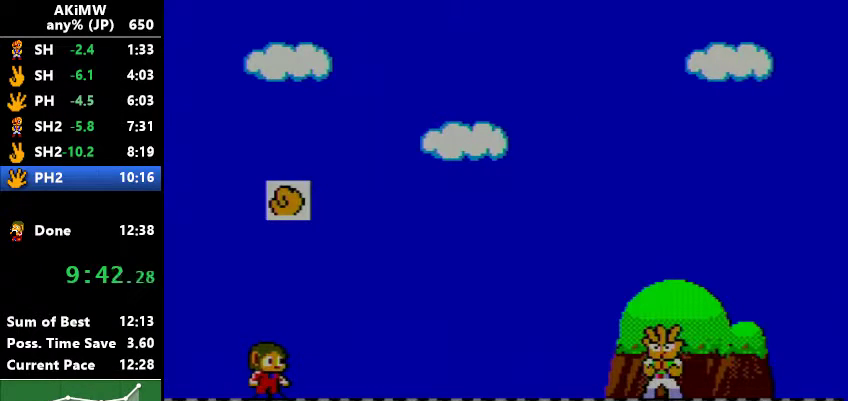
{"buttons": ["B"], "events": []}
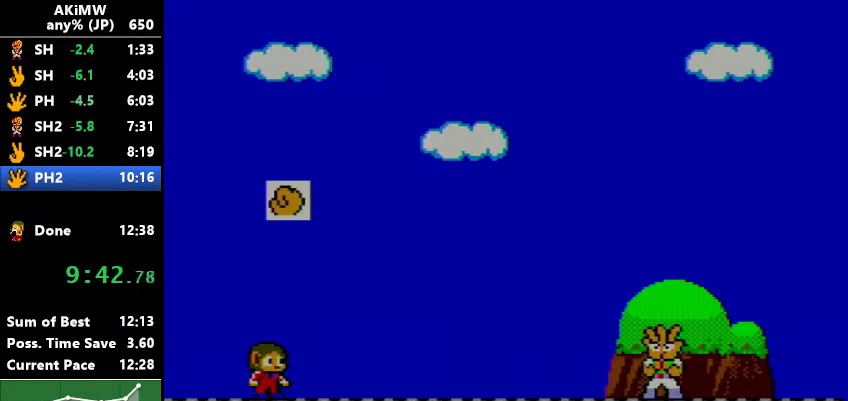
{"buttons": ["B"], "events": []}
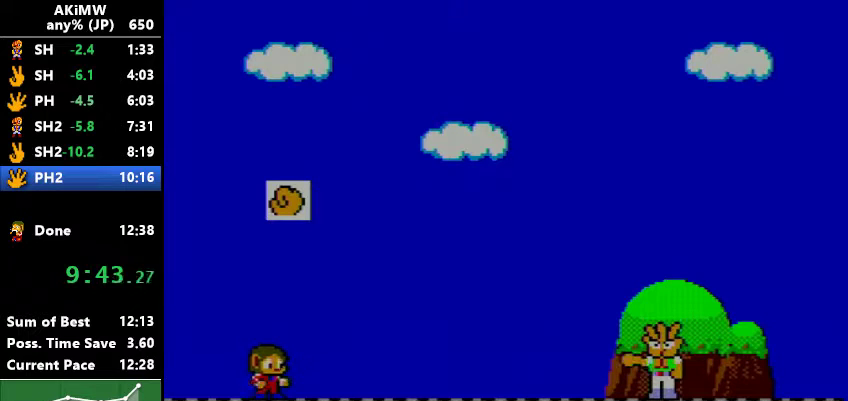
{"buttons": ["B"], "events": []}
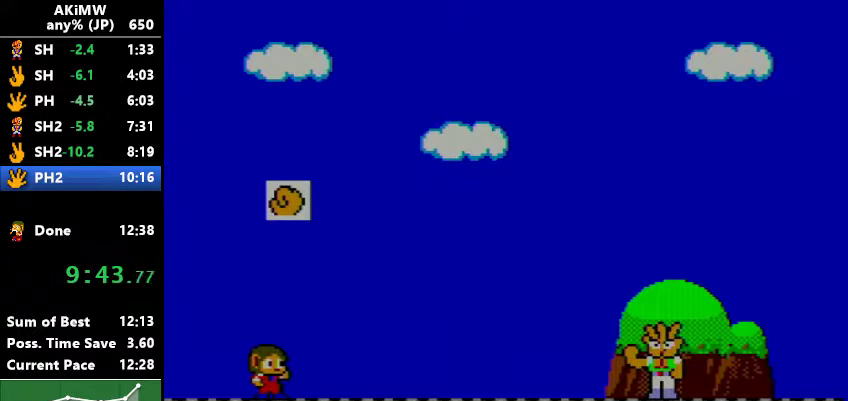
{"buttons": ["B"], "events": []}
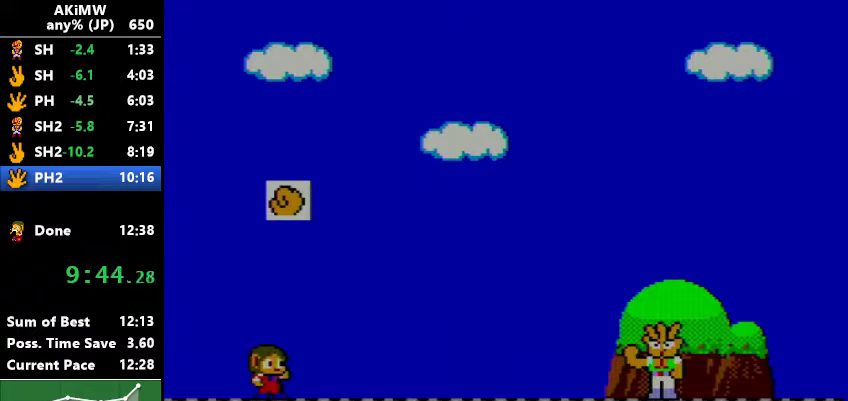
{"buttons": ["B"], "events": []}
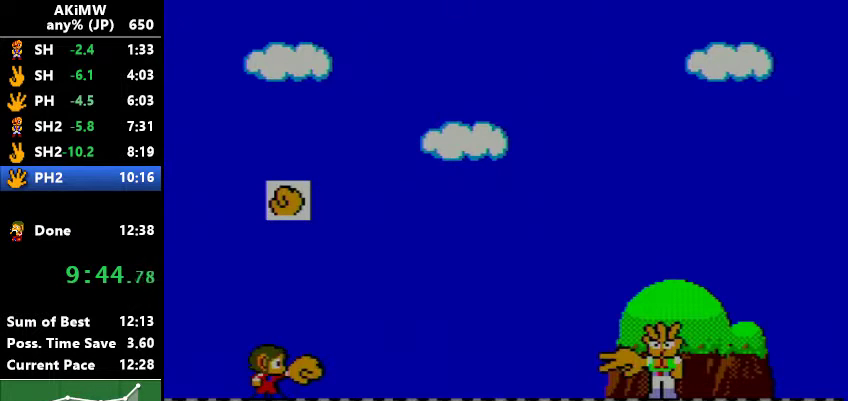
{"buttons": ["B"], "events": []}
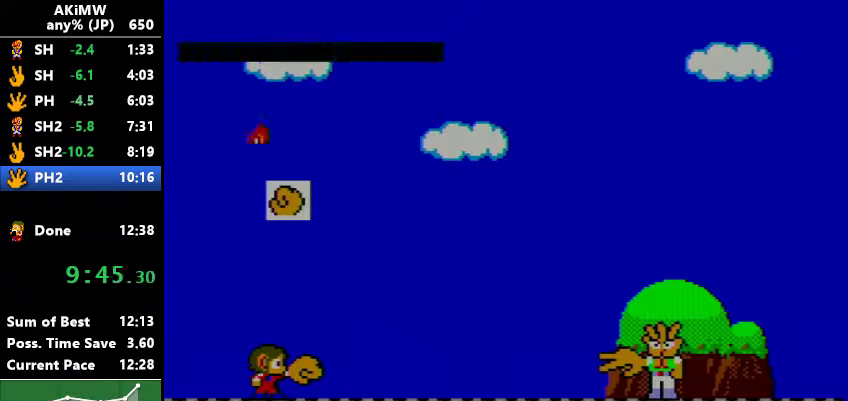
{"buttons": ["B"], "events": []}
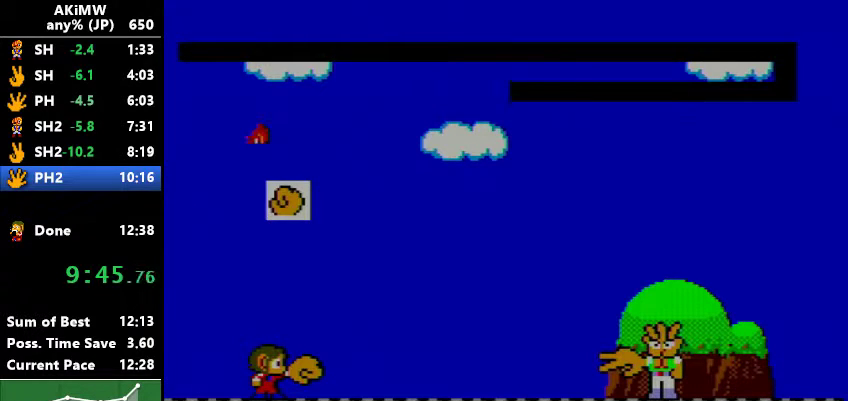
{"buttons": ["B"], "events": []}
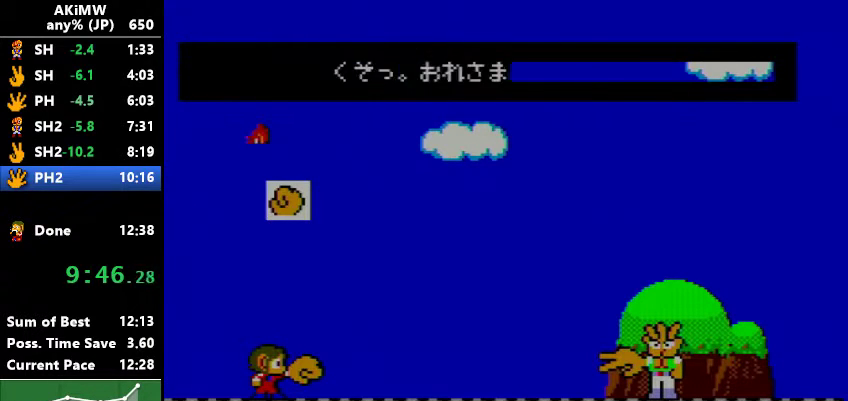
{"buttons": ["B"], "events": []}
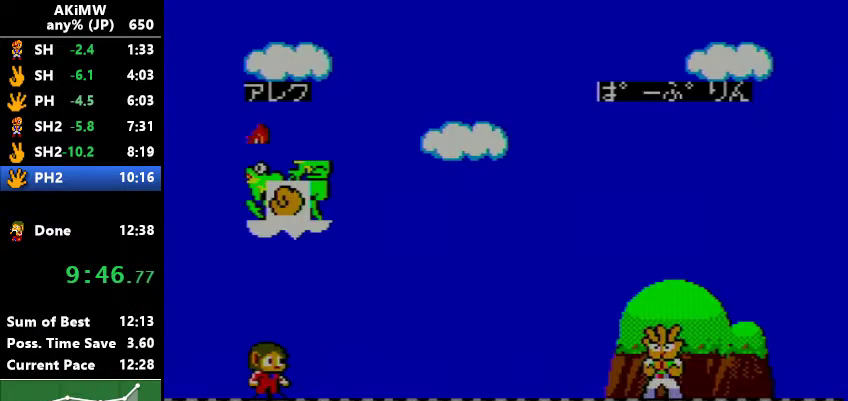
{"buttons": ["B"], "events": [[367, "DPAD_UP", "down"], [433, "DPAD_UP", "up"]]}
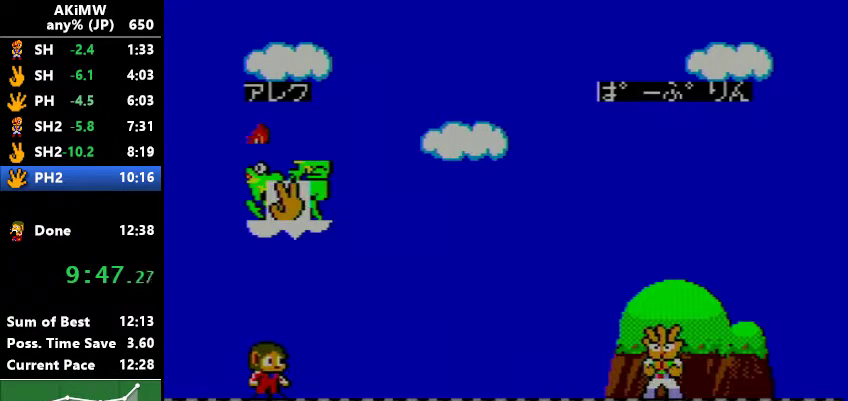
{"buttons": ["B"], "events": []}
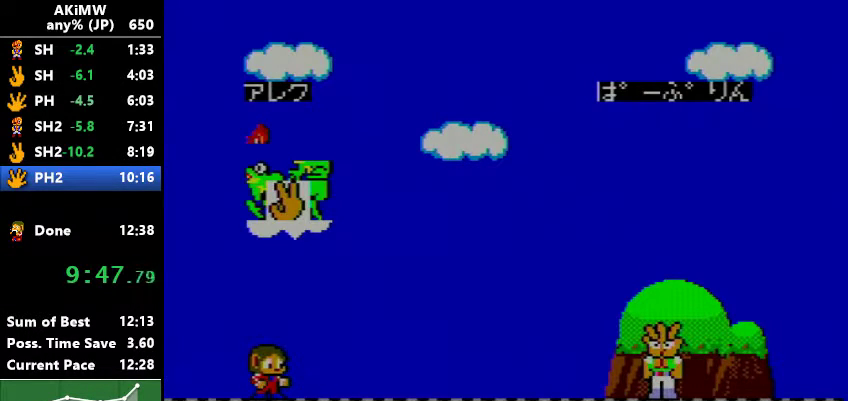
{"buttons": ["B"], "events": []}
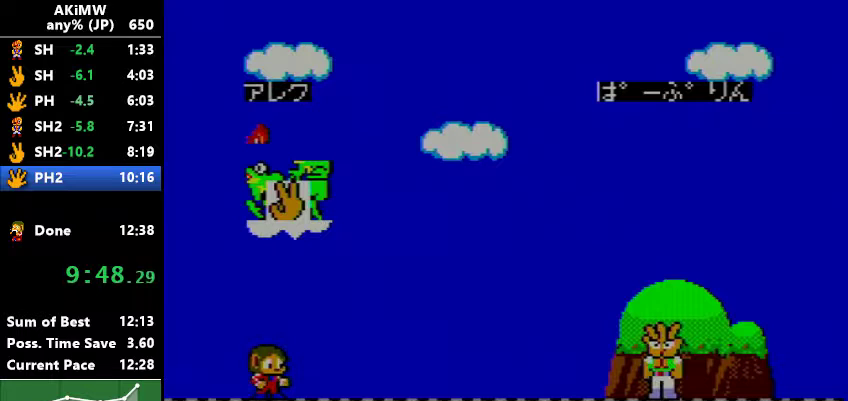
{"buttons": ["B"], "events": []}
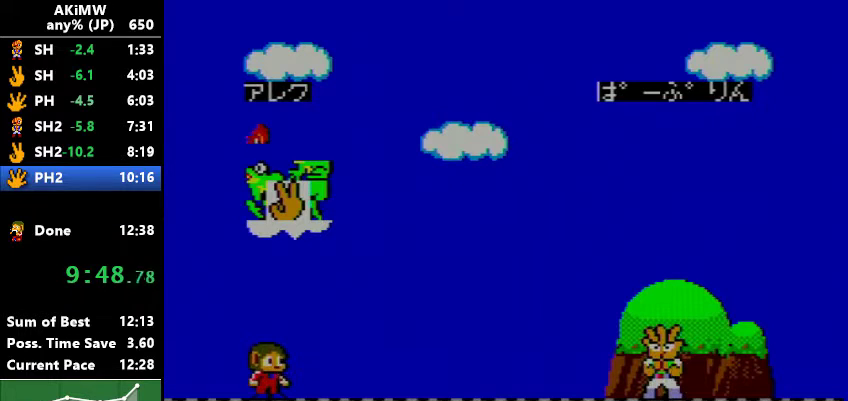
{"buttons": ["B"], "events": []}
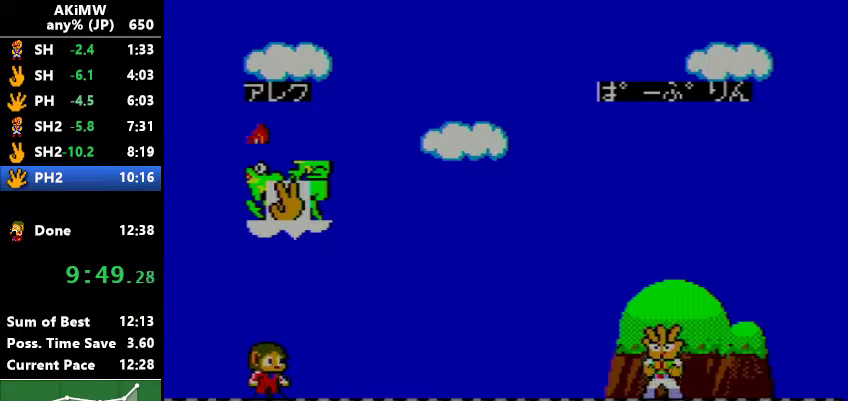
{"buttons": ["B"], "events": []}
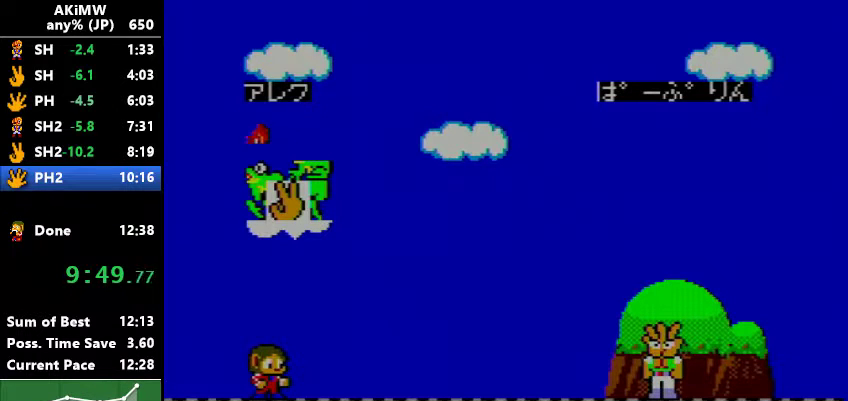
{"buttons": ["B"], "events": []}
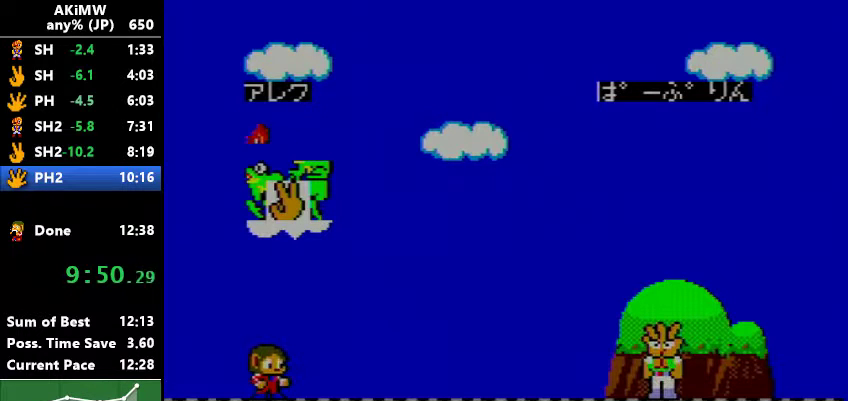
{"buttons": ["B"], "events": []}
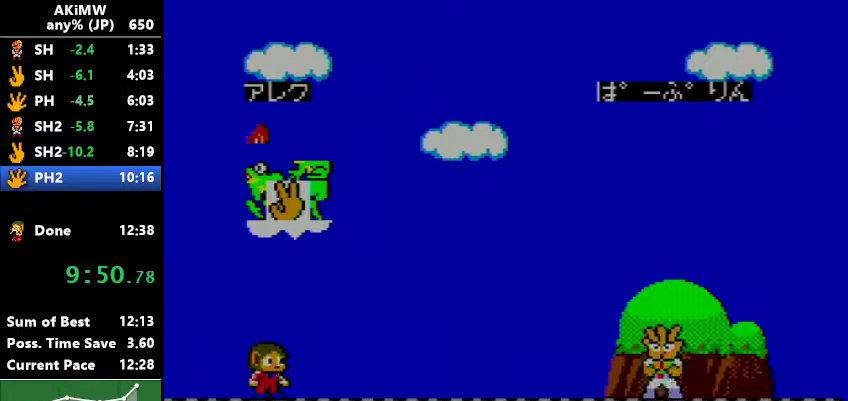
{"buttons": ["B"], "events": []}
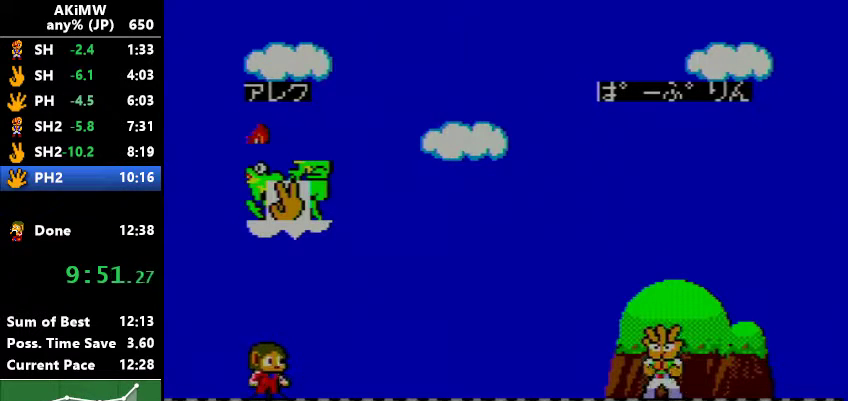
{"buttons": ["B"], "events": []}
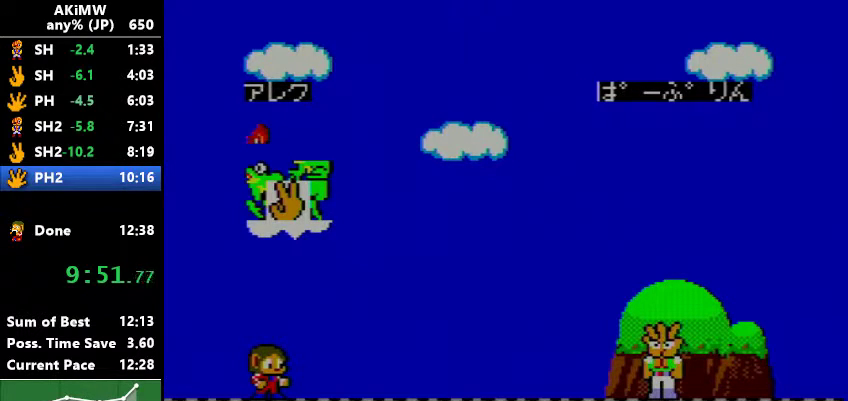
{"buttons": ["B"], "events": []}